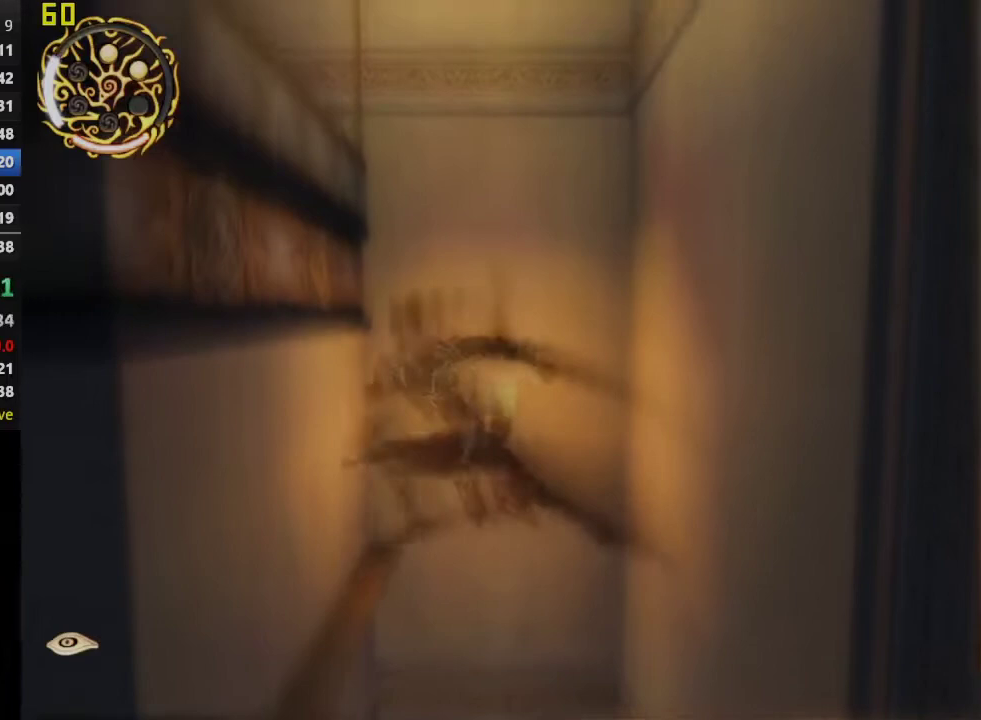
Gameplay with a controller (PlayStation layout); each line is a JSON object with the inputs held at the frame after it. "events" lists button and stick changes between this image and that frame as [ms after this image, input, new state], when the widget could be followed in between. This overlay highlights the sticks when they move; stick clicks (L3 R3) are not distinguishable.
{"buttons": [], "left_stick": "center", "right_stick": "center", "events": [[183, "CROSS", "down"], [483, "CROSS", "up"]]}
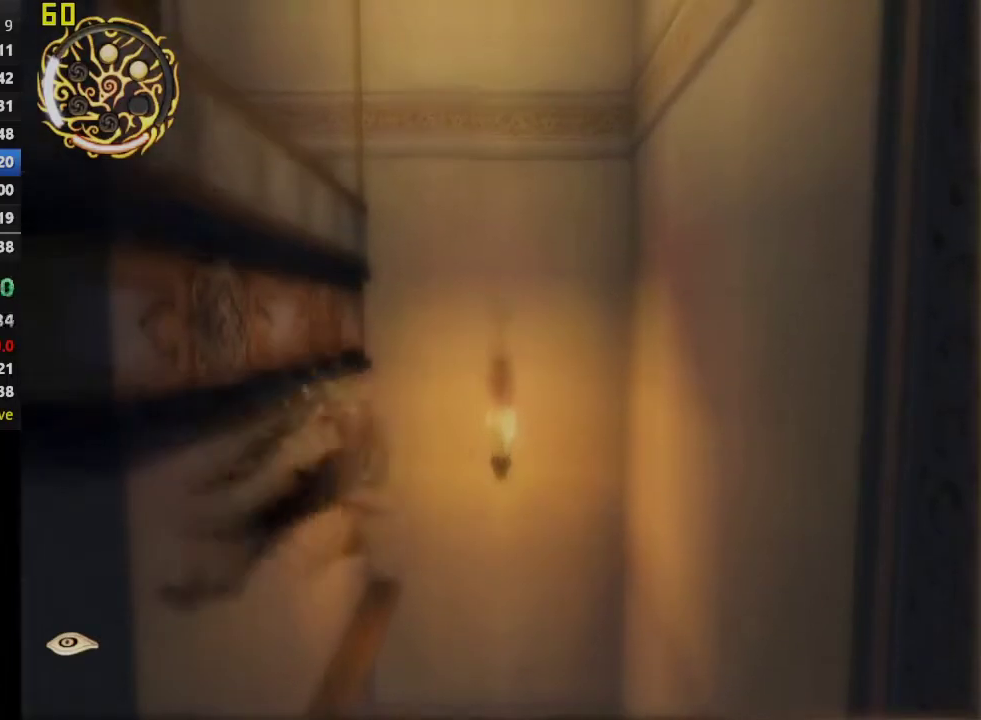
{"buttons": ["CROSS"], "left_stick": "center", "right_stick": "center", "events": [[367, "CROSS", "down"]]}
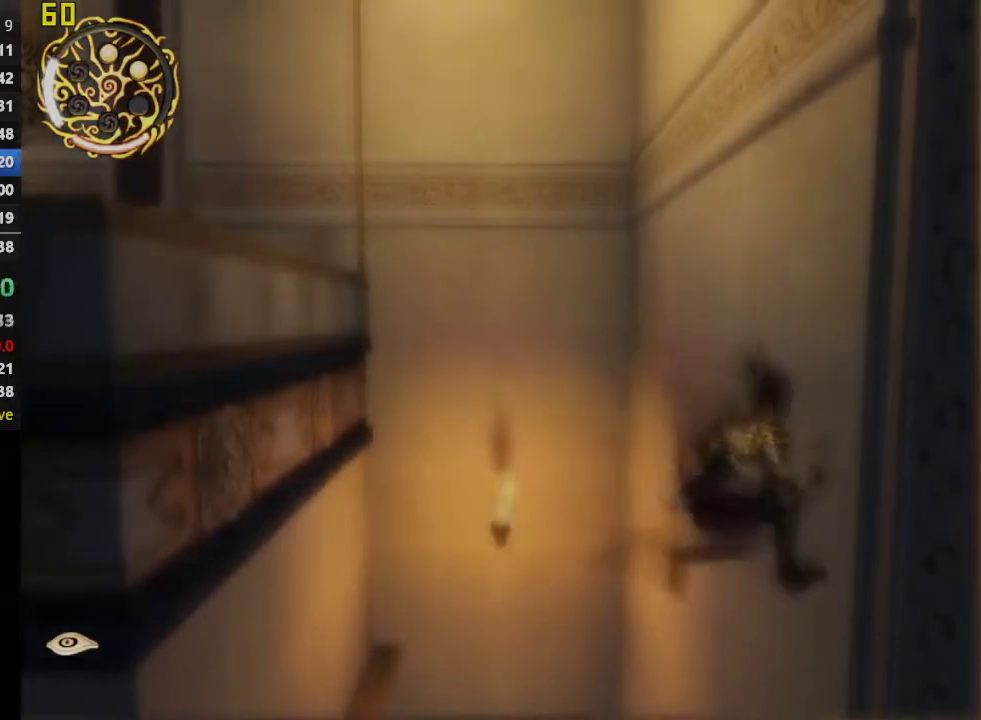
{"buttons": ["CROSS"], "left_stick": "center", "right_stick": "center", "events": [[117, "CROSS", "up"], [383, "CROSS", "down"]]}
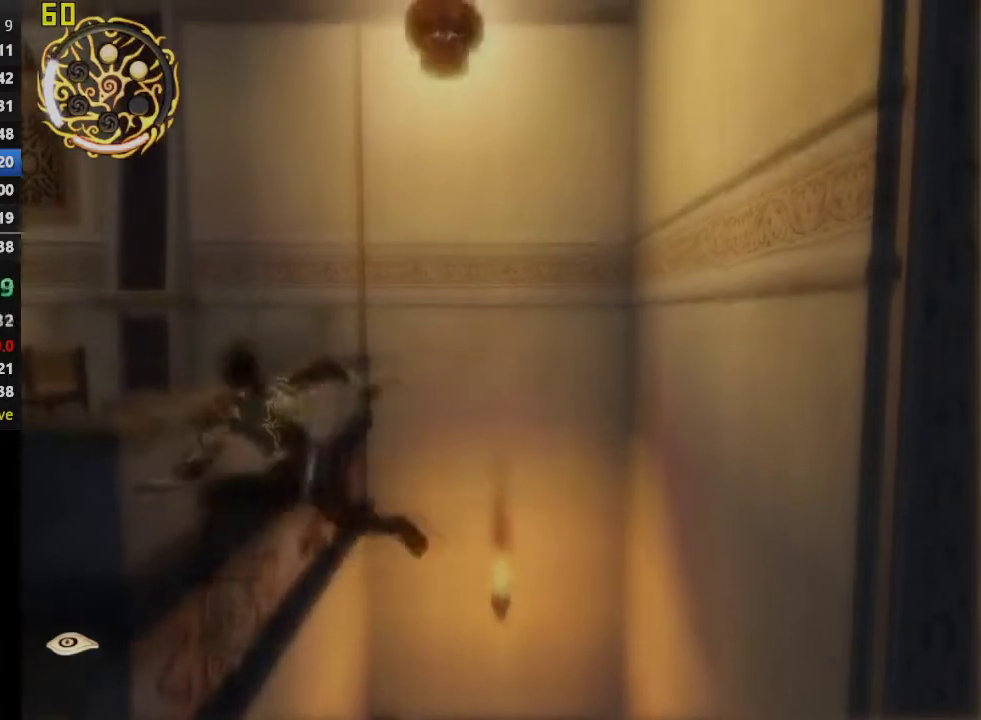
{"buttons": [], "left_stick": "center", "right_stick": "center", "events": [[367, "CROSS", "up"]]}
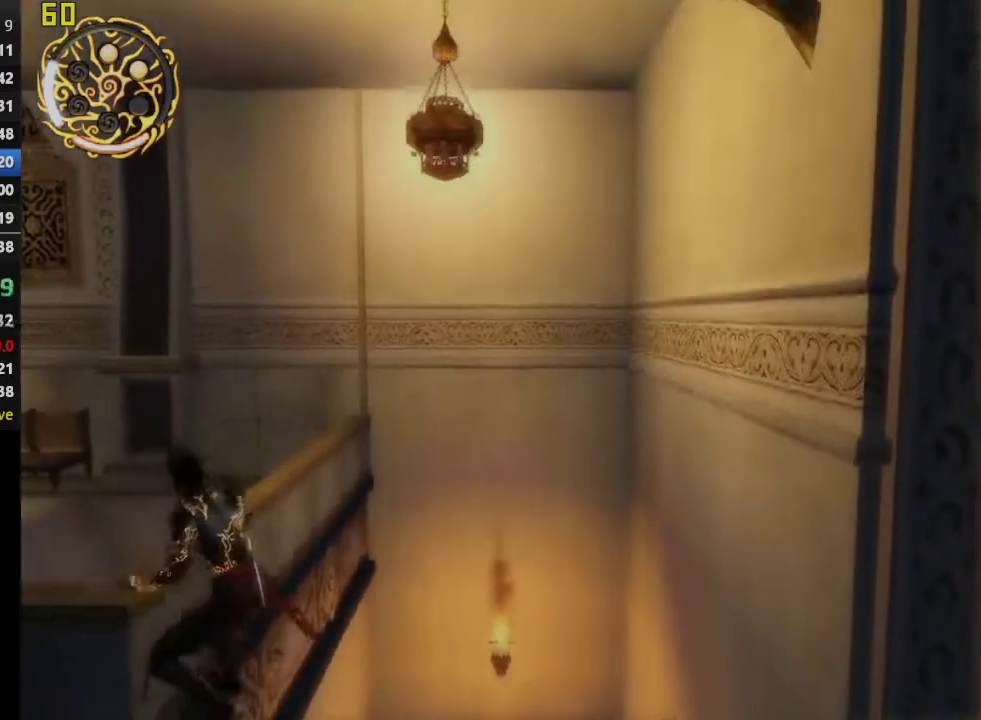
{"buttons": [], "left_stick": "center", "right_stick": "center", "events": [[200, "L1", "down"], [317, "L1", "up"]]}
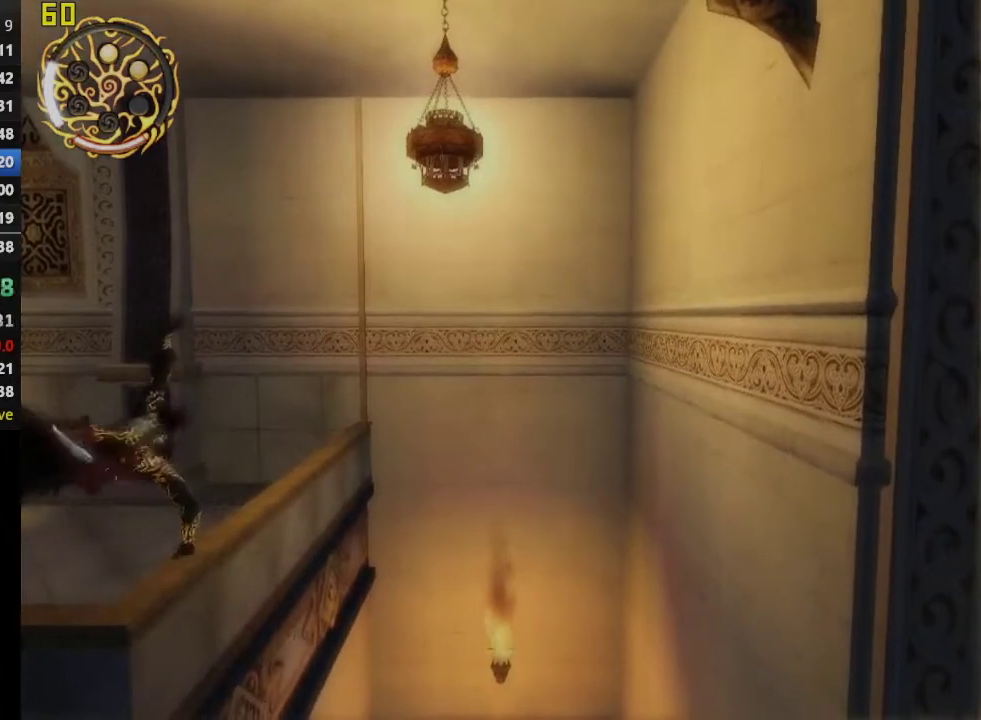
{"buttons": [], "left_stick": "up", "right_stick": "center", "events": [[200, "left_stick", "up"], [217, "right_stick", "left"], [383, "right_stick", "center"]]}
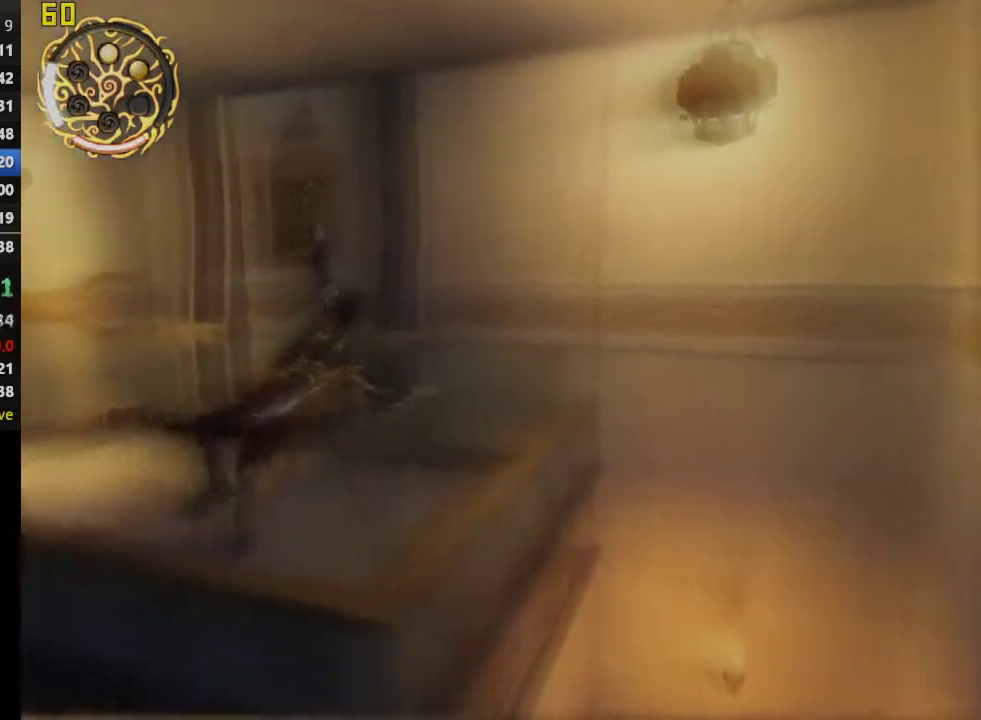
{"buttons": ["CROSS"], "left_stick": "up", "right_stick": "center", "events": [[250, "CROSS", "down"], [367, "CROSS", "up"], [483, "CROSS", "down"]]}
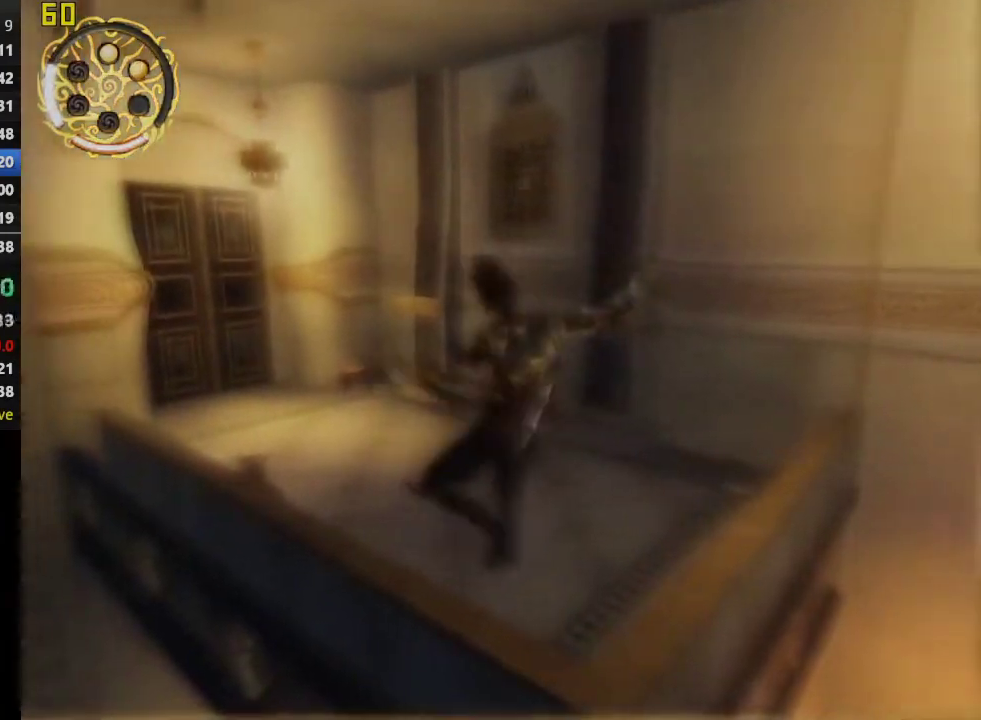
{"buttons": [], "left_stick": "up", "right_stick": "center", "events": [[83, "CROSS", "up"], [183, "CROSS", "down"], [283, "CROSS", "up"], [367, "CROSS", "down"], [483, "CROSS", "up"]]}
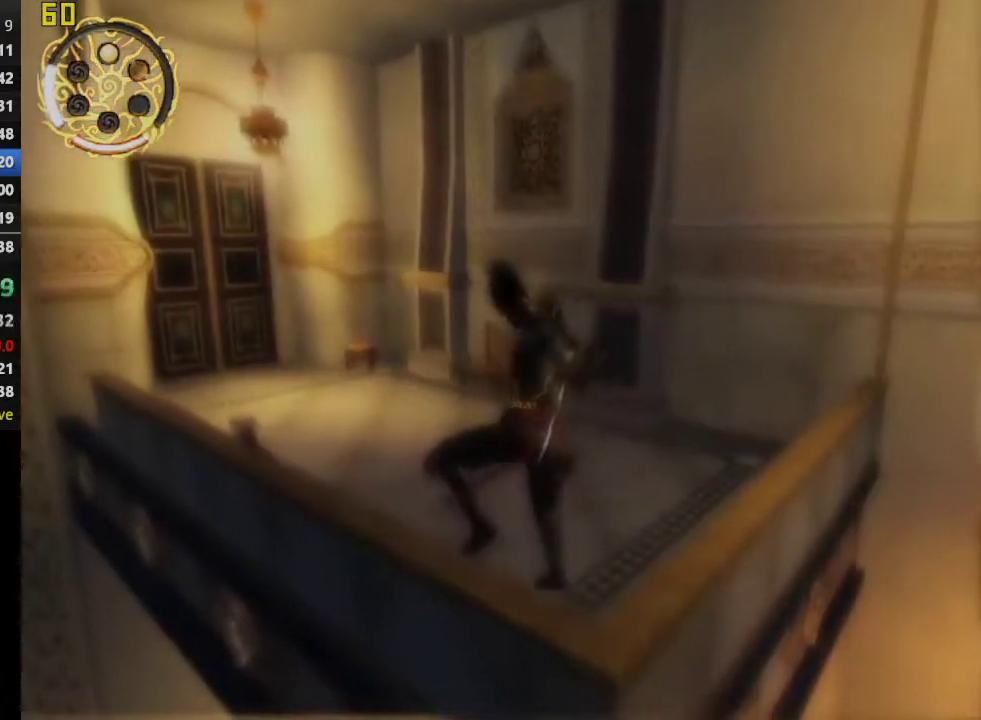
{"buttons": ["CROSS"], "left_stick": "up", "right_stick": "center", "events": [[67, "CROSS", "down"], [183, "CROSS", "up"], [250, "CROSS", "down"], [383, "CROSS", "up"], [450, "CROSS", "down"]]}
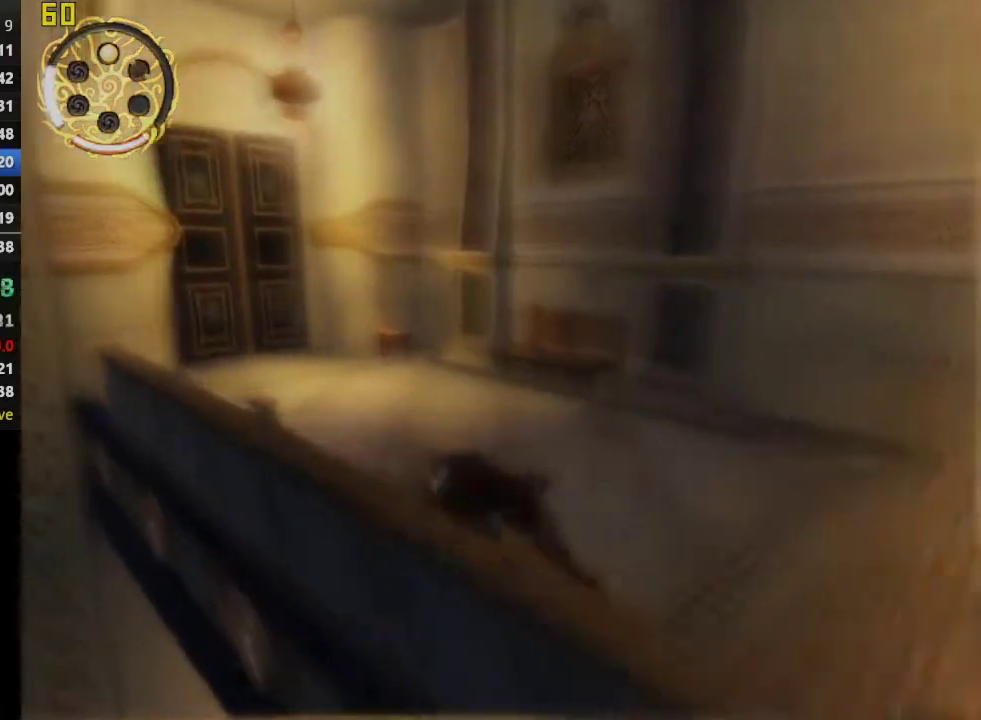
{"buttons": [], "left_stick": "up-left", "right_stick": "center", "events": [[100, "CROSS", "up"], [183, "CROSS", "down"], [183, "left_stick", "up-left"], [300, "CROSS", "up"], [367, "CROSS", "down"], [467, "CROSS", "up"]]}
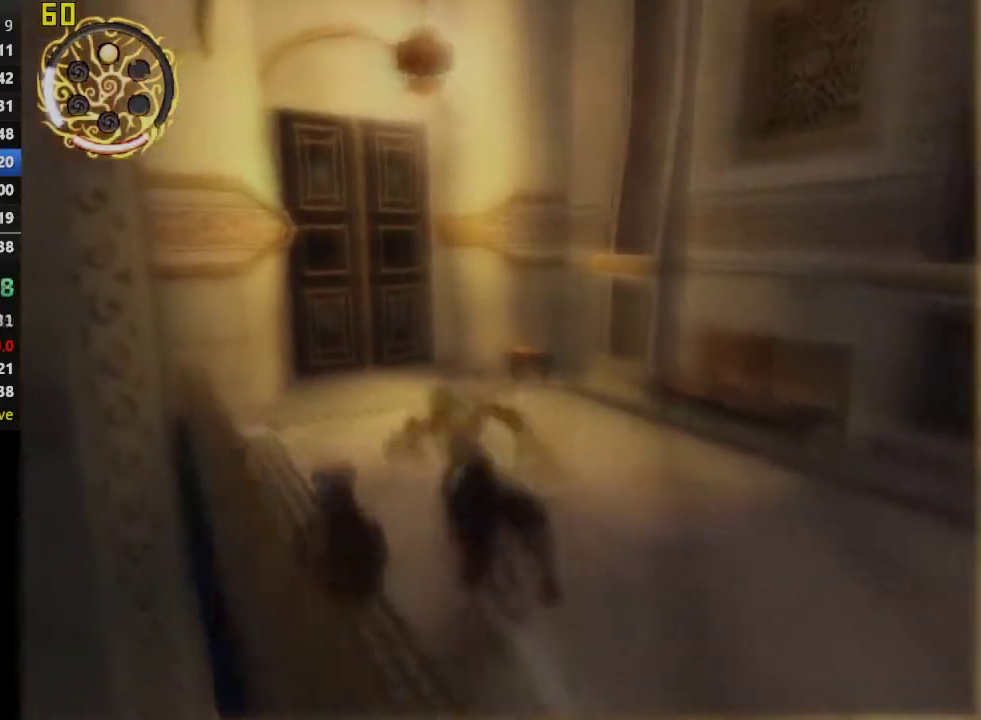
{"buttons": [], "left_stick": "up-left", "right_stick": "center", "events": [[33, "CROSS", "down"], [83, "left_stick", "up"], [200, "CROSS", "up"], [317, "left_stick", "up-left"]]}
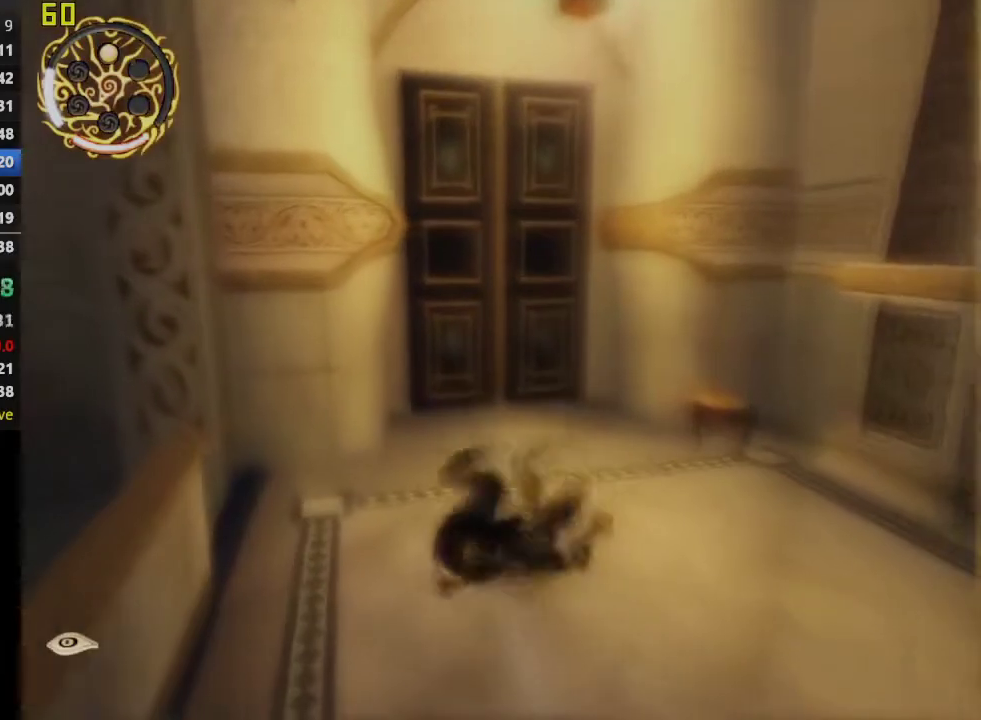
{"buttons": ["R1"], "left_stick": "up-left", "right_stick": "center", "events": [[400, "R1", "down"]]}
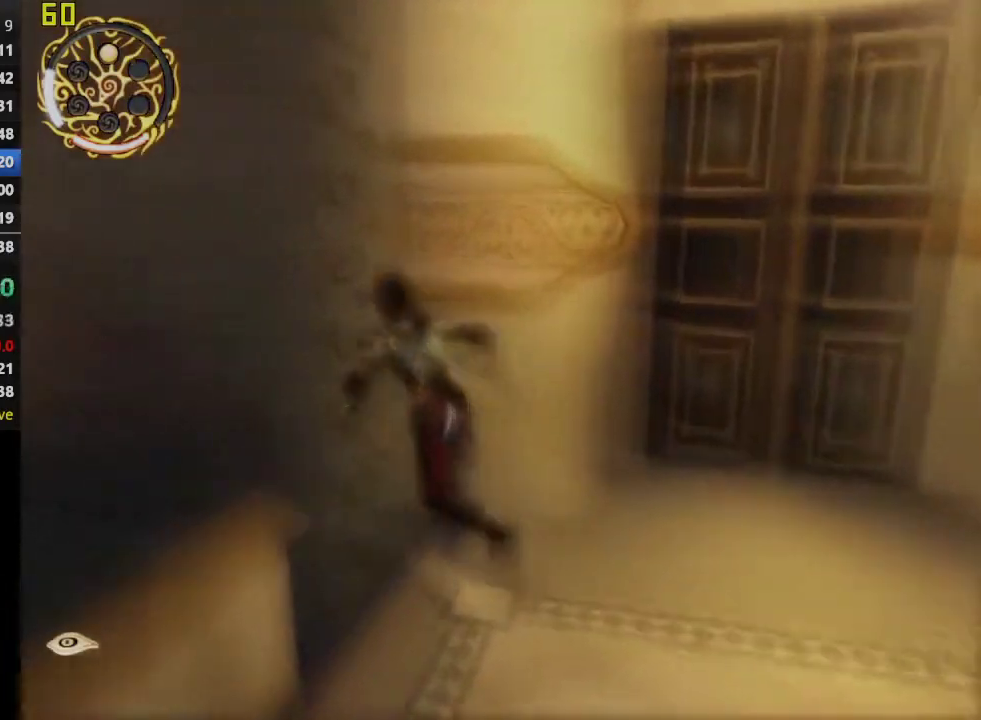
{"buttons": ["R1"], "left_stick": "up-left", "right_stick": "center", "events": []}
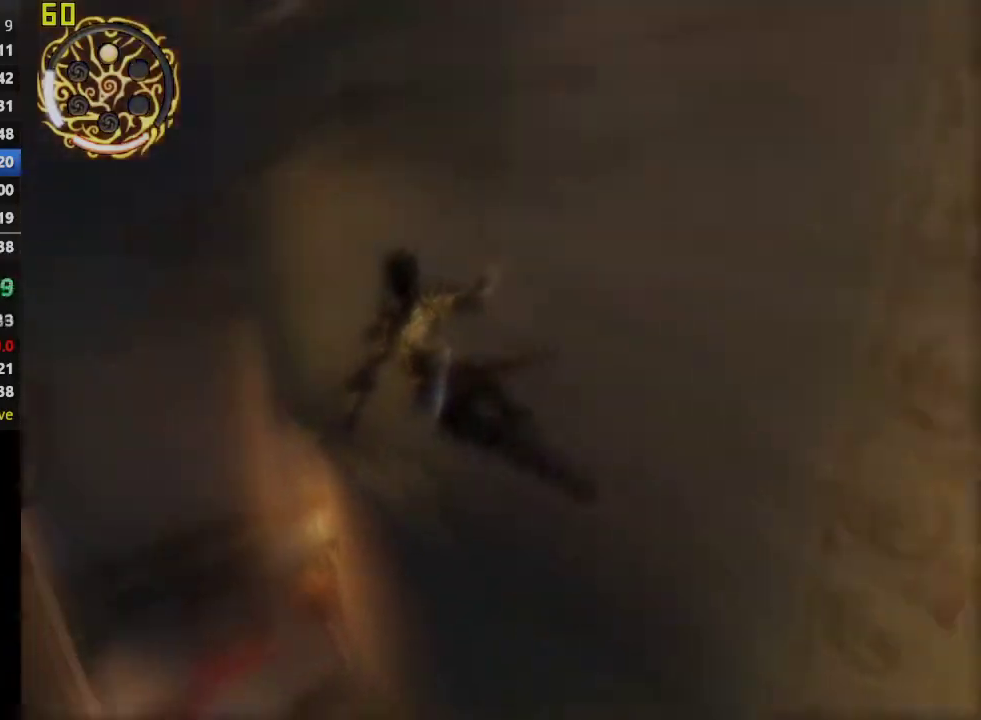
{"buttons": ["R1"], "left_stick": "up-left", "right_stick": "center", "events": []}
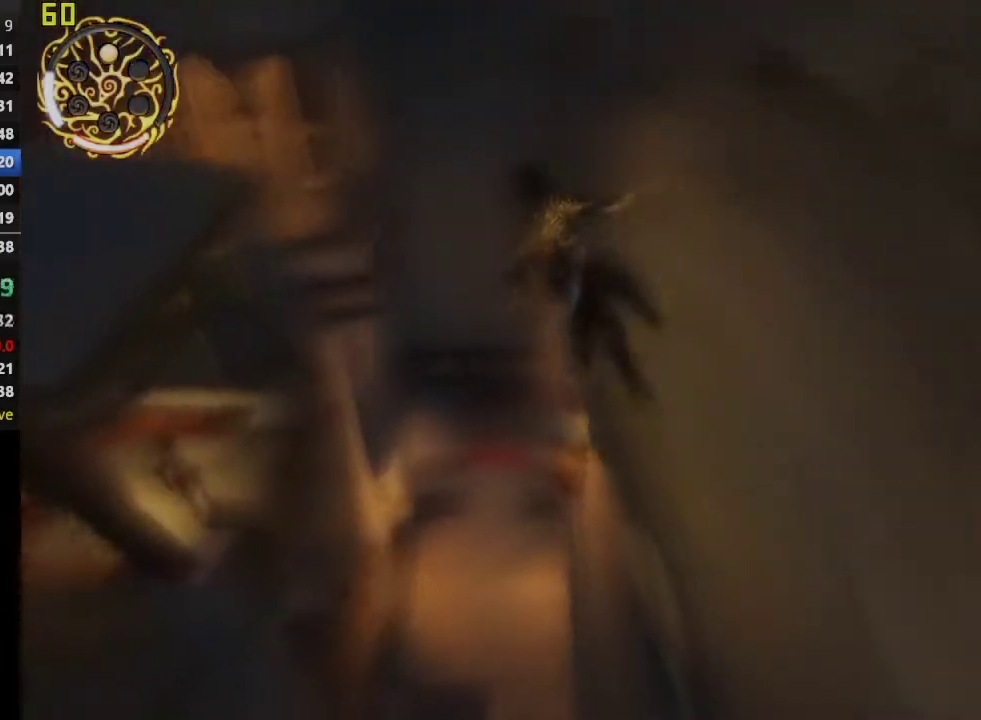
{"buttons": ["CROSS", "R1"], "left_stick": "up-left", "right_stick": "center", "events": [[33, "CROSS", "down"]]}
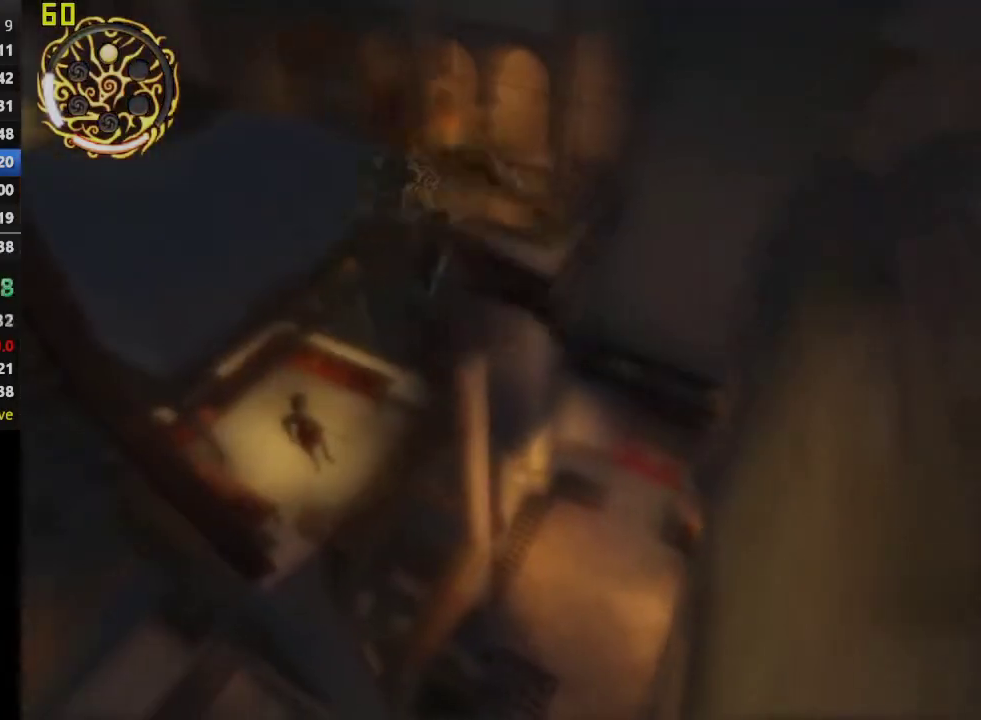
{"buttons": ["L1"], "left_stick": "center", "right_stick": "center", "events": [[50, "CROSS", "up"], [83, "R1", "up"], [100, "left_stick", "center"], [450, "L1", "down"]]}
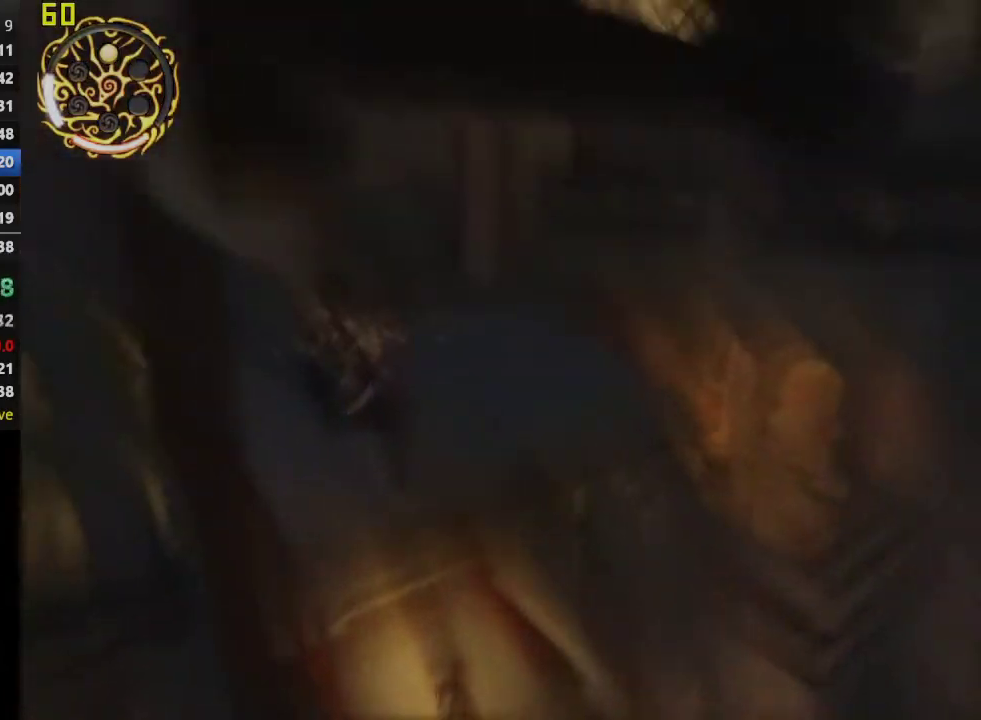
{"buttons": [], "left_stick": "center", "right_stick": "left", "events": [[50, "L1", "up"], [317, "right_stick", "left"]]}
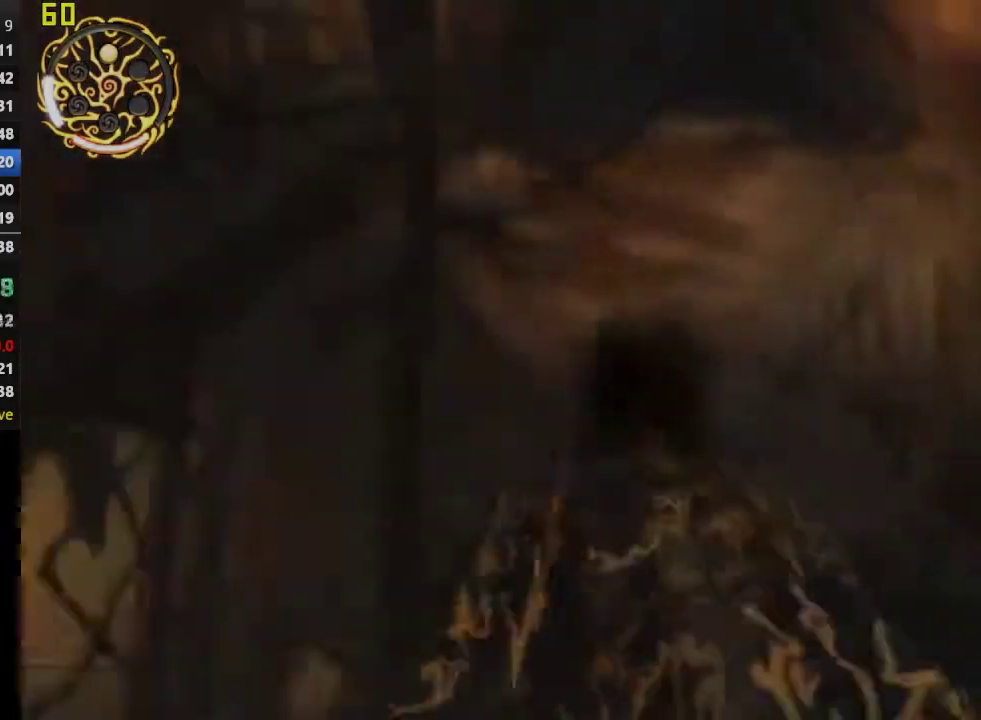
{"buttons": [], "left_stick": "center", "right_stick": "left", "events": []}
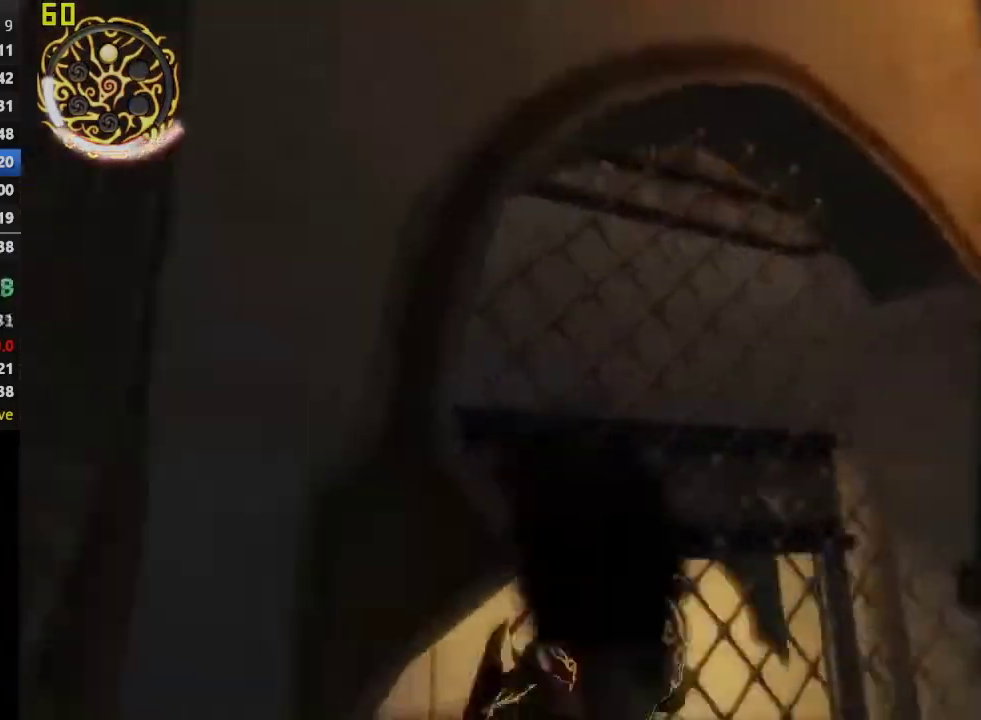
{"buttons": [], "left_stick": "down-right", "right_stick": "center", "events": [[183, "right_stick", "center"], [350, "left_stick", "down-right"]]}
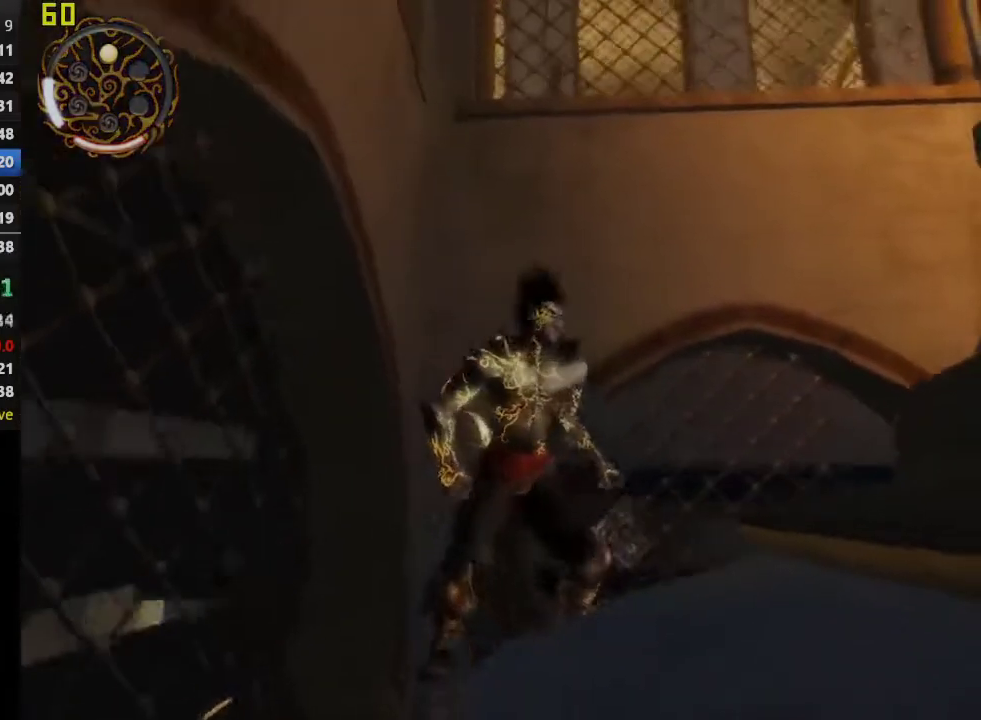
{"buttons": [], "left_stick": "up", "right_stick": "center", "events": [[83, "left_stick", "down"], [183, "left_stick", "left"], [267, "left_stick", "up-left"], [433, "left_stick", "up"]]}
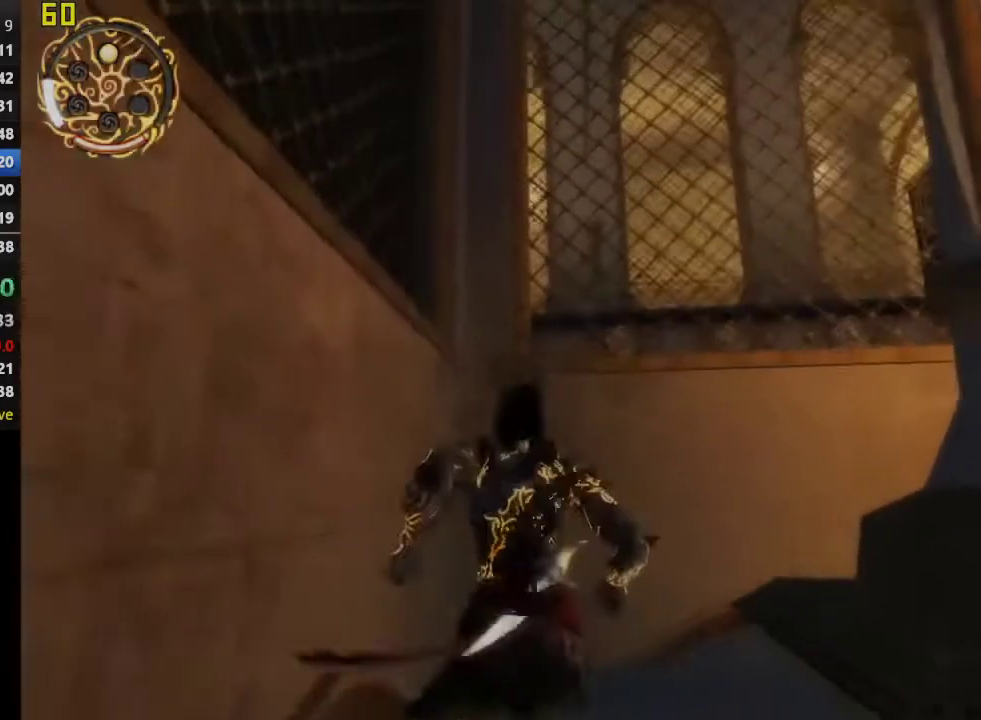
{"buttons": [], "left_stick": "up", "right_stick": "center", "events": []}